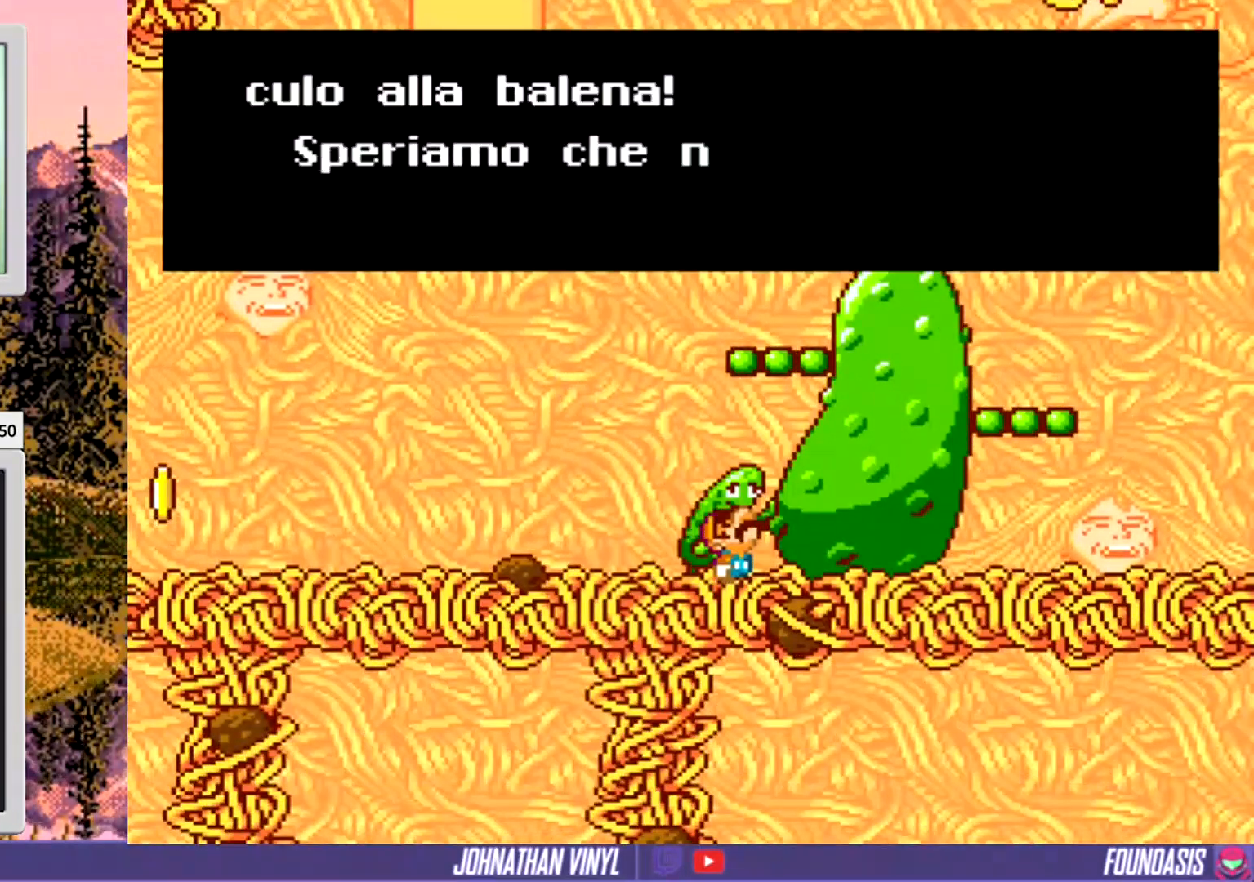
Gameplay with a controller (Nintendo layout); each line is a JSON object with the inputs held at the frame after it. "events" lists button and stick changes between this image and that frame as [ms after this image, input, new state], when the widget could be followed in between. Not read: B DPAD_RIGHT L3 R3.
{"buttons": [], "events": []}
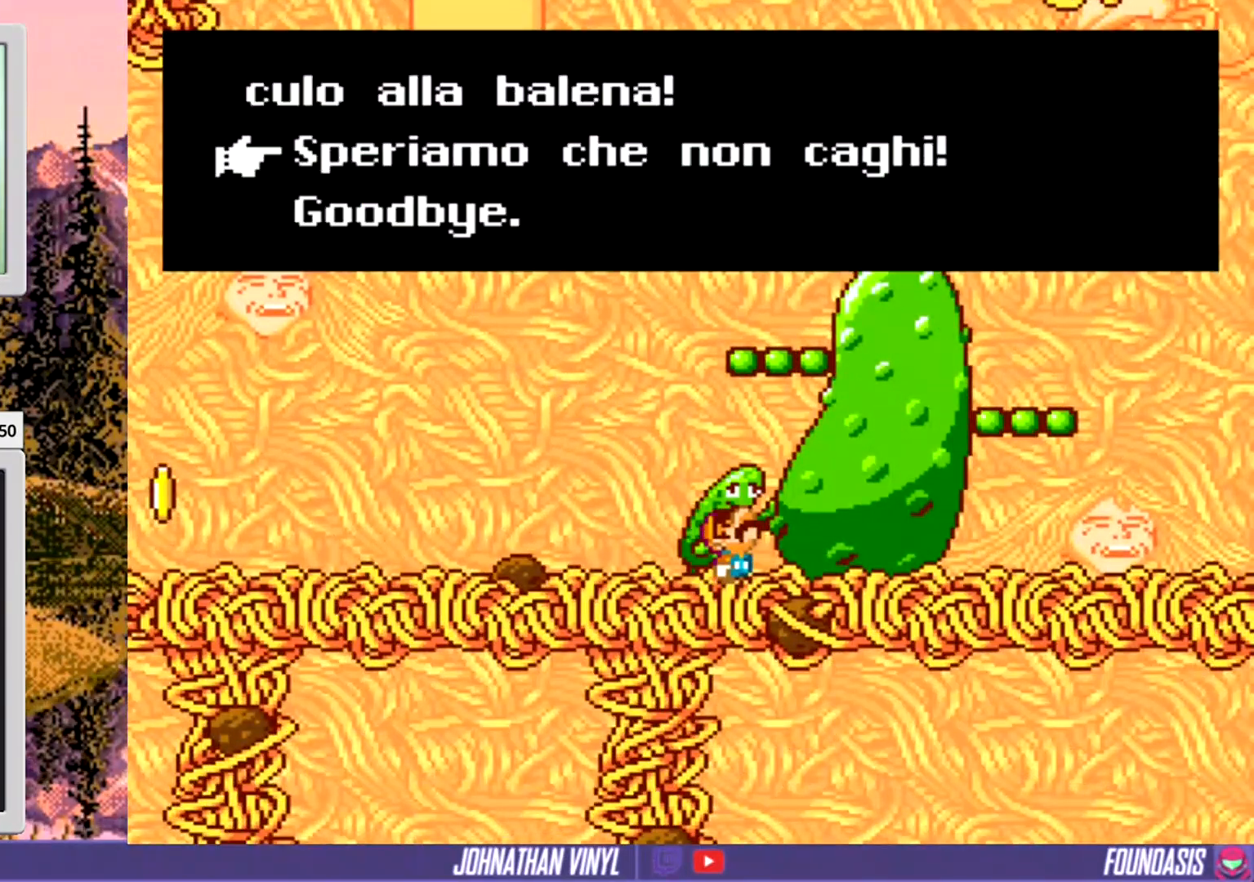
{"buttons": [], "events": []}
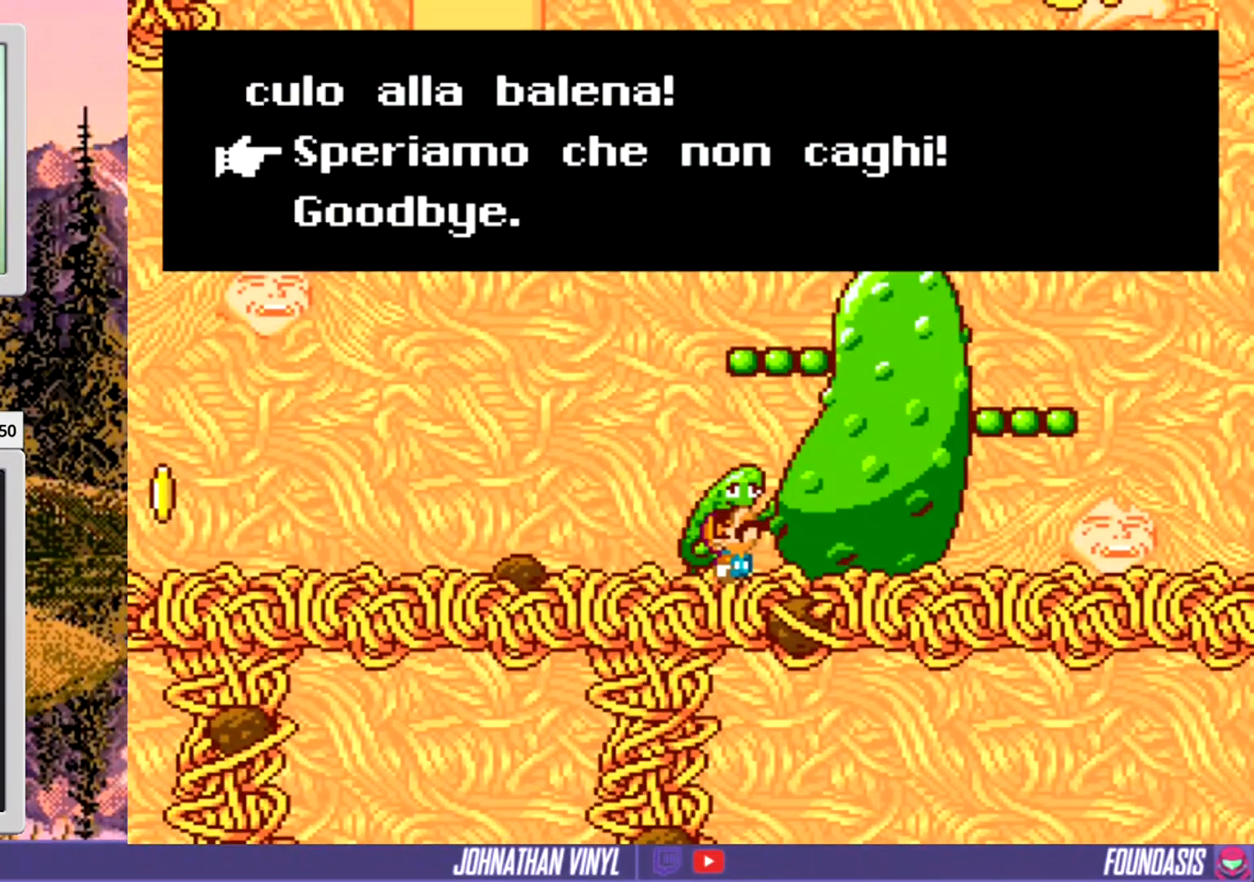
{"buttons": [], "events": []}
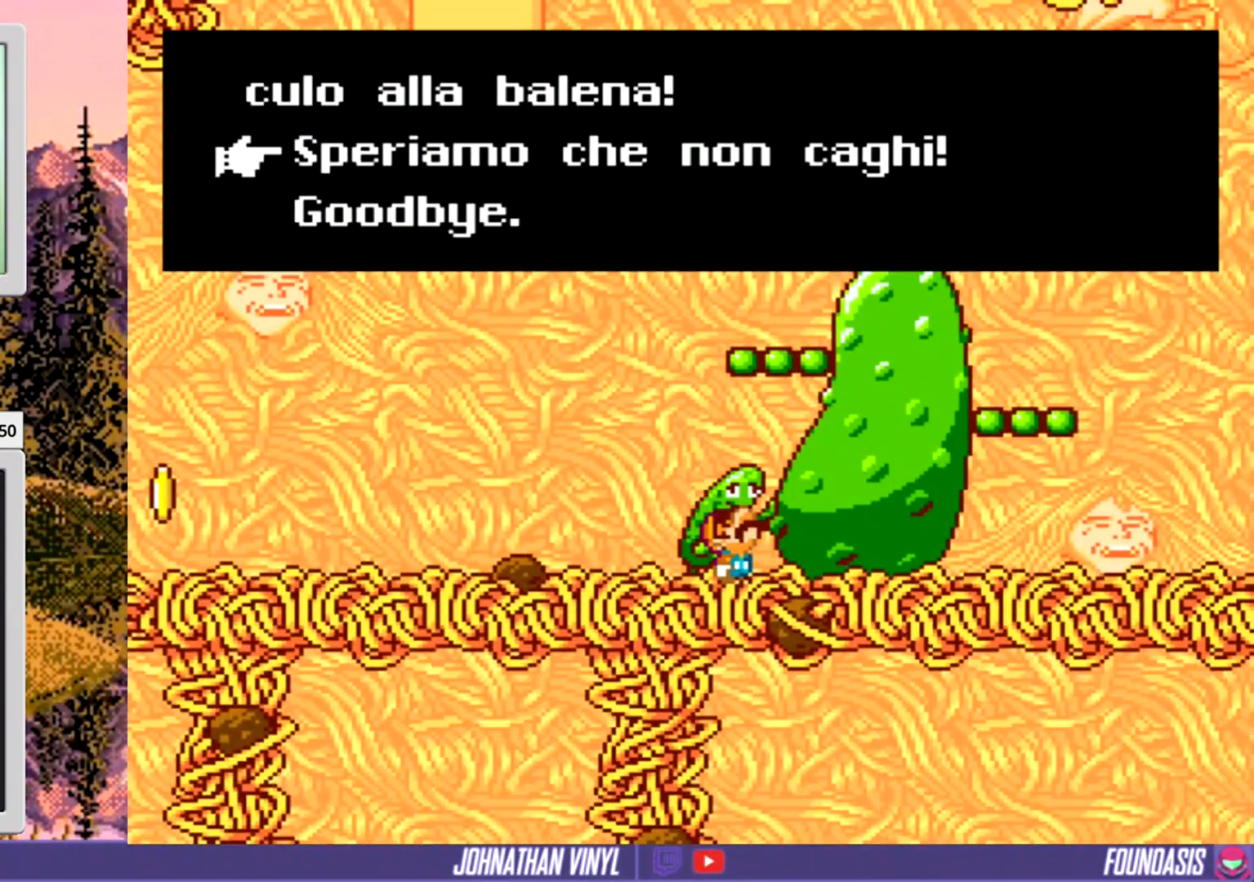
{"buttons": [], "events": []}
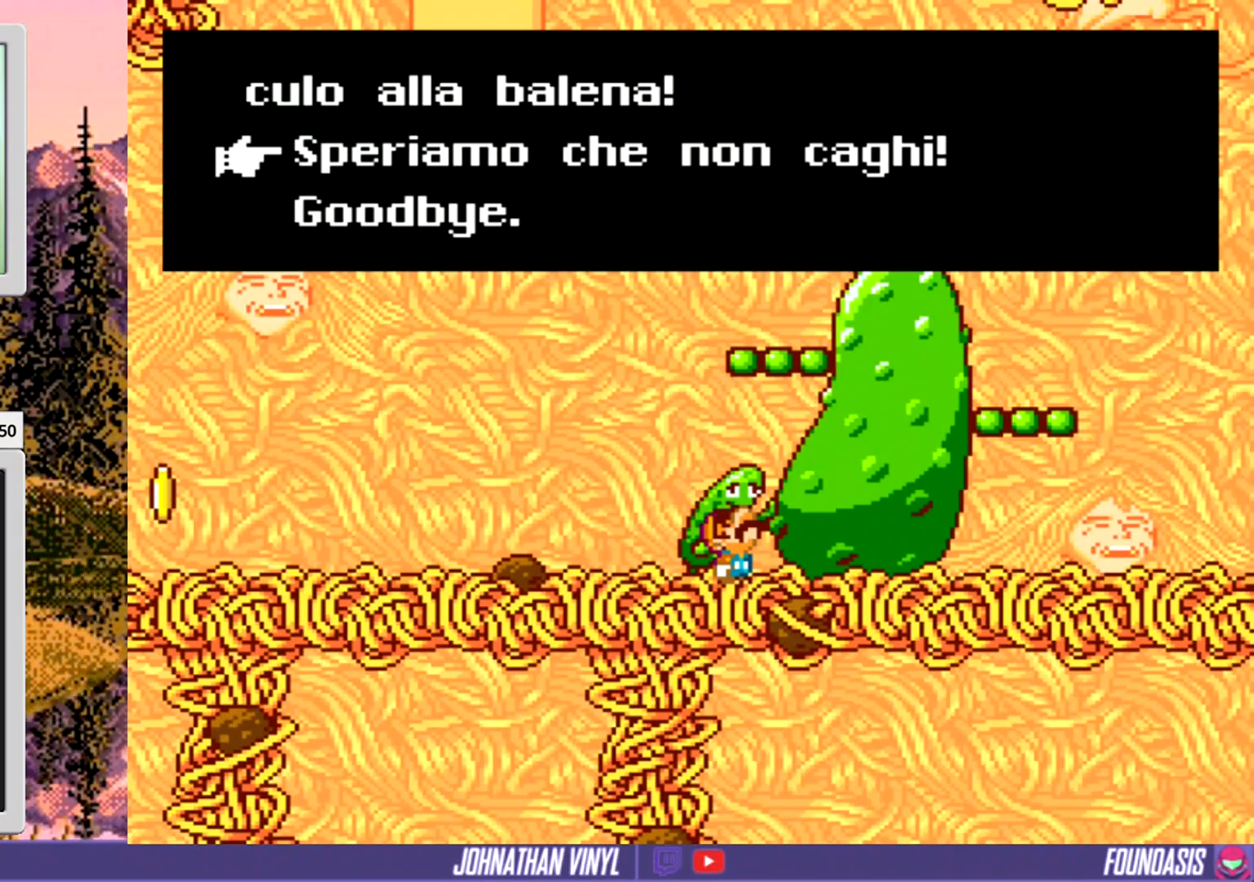
{"buttons": [], "events": []}
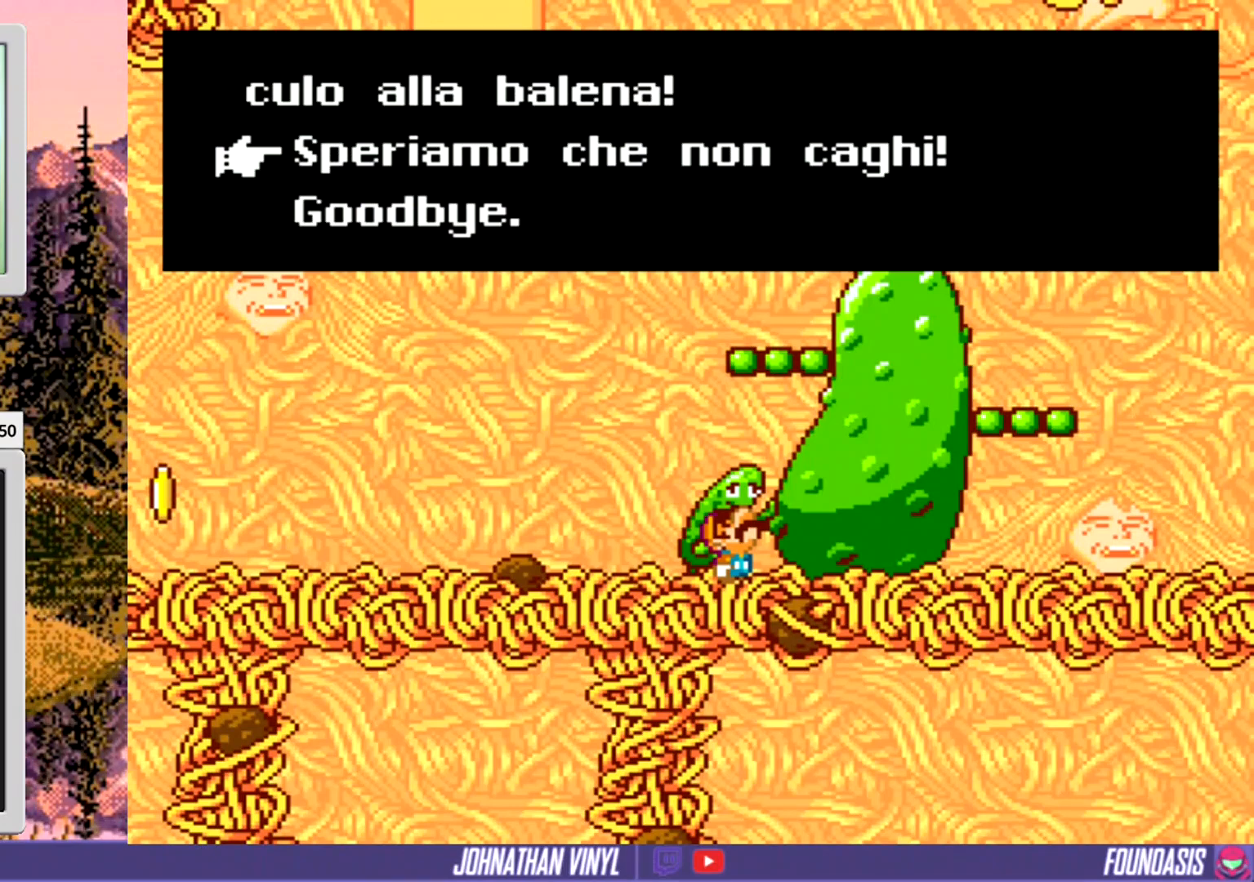
{"buttons": [], "events": []}
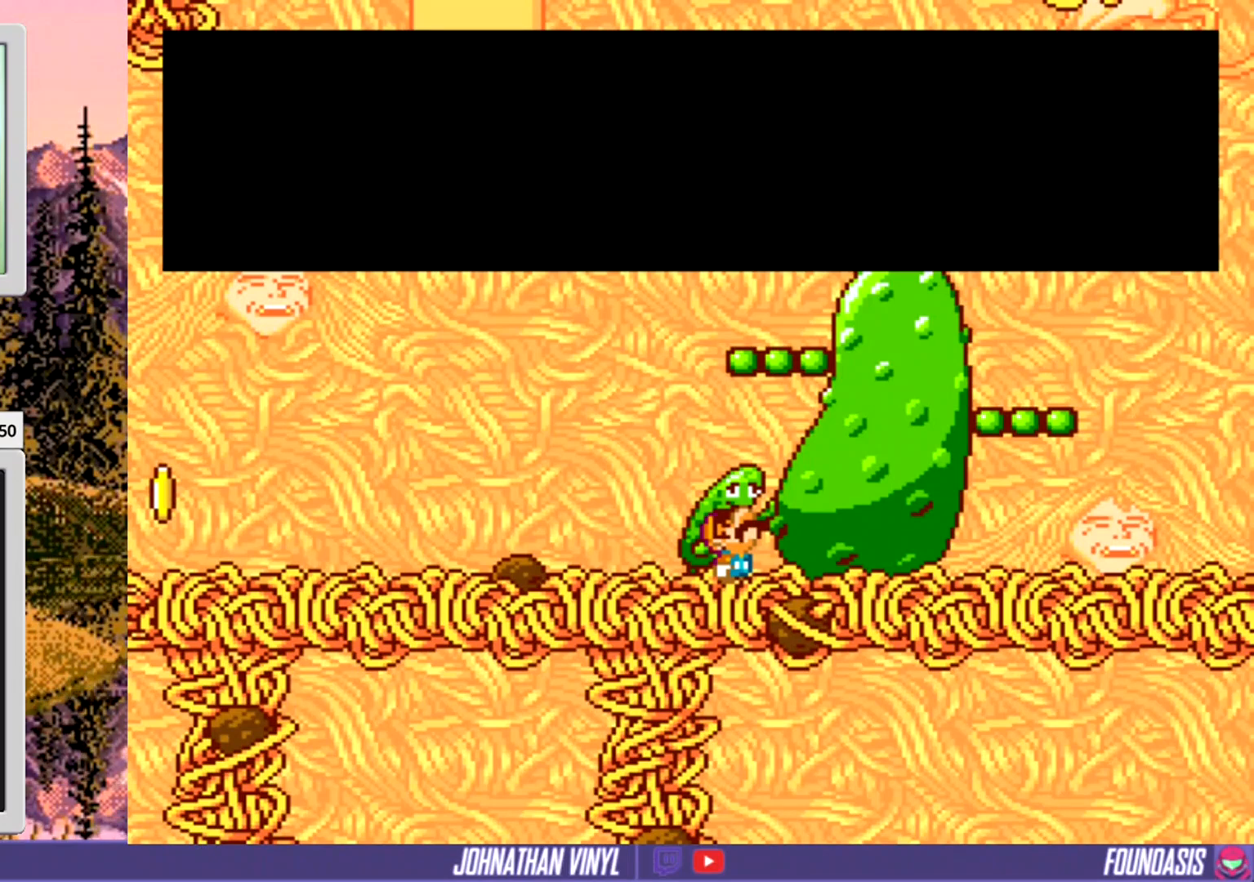
{"buttons": [], "events": []}
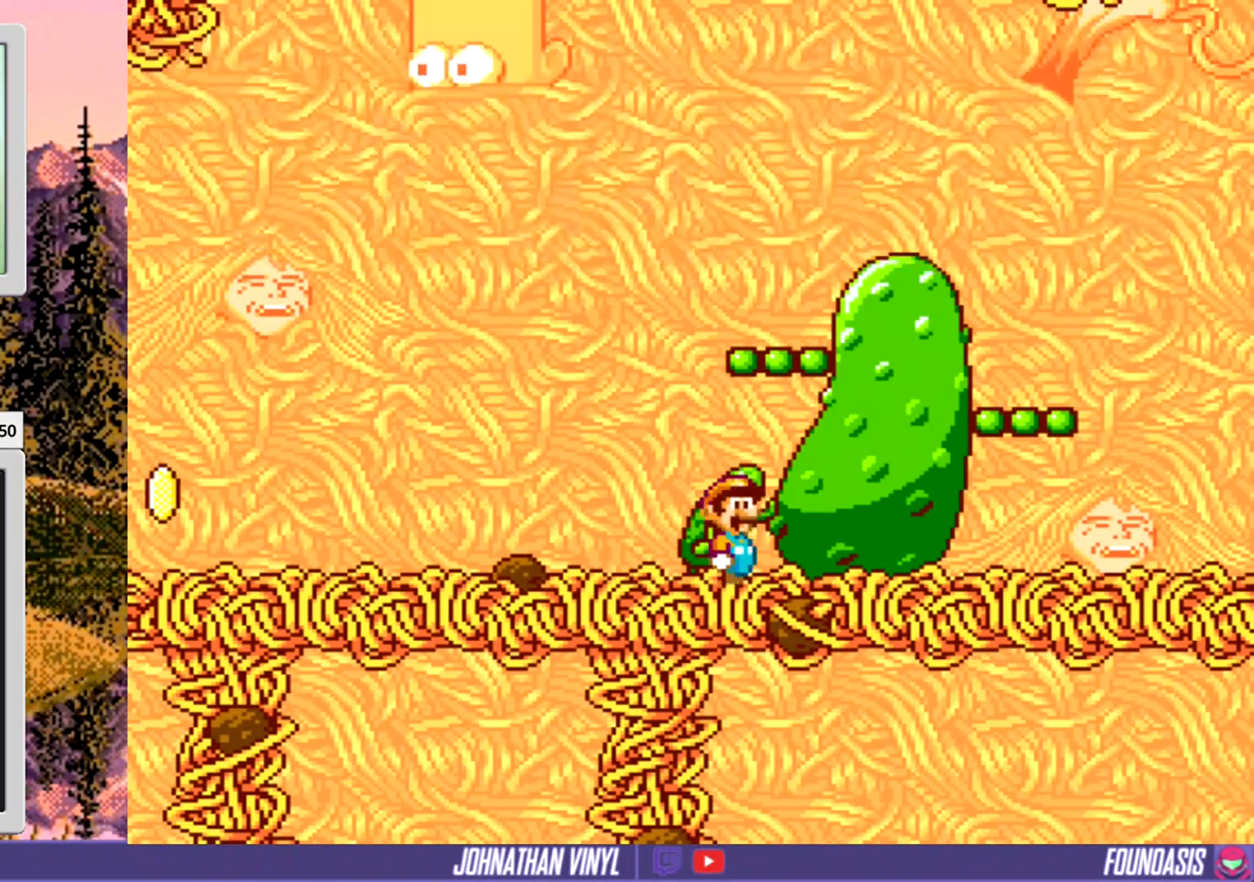
{"buttons": ["DPAD_LEFT"], "events": [[300, "DPAD_LEFT", "down"]]}
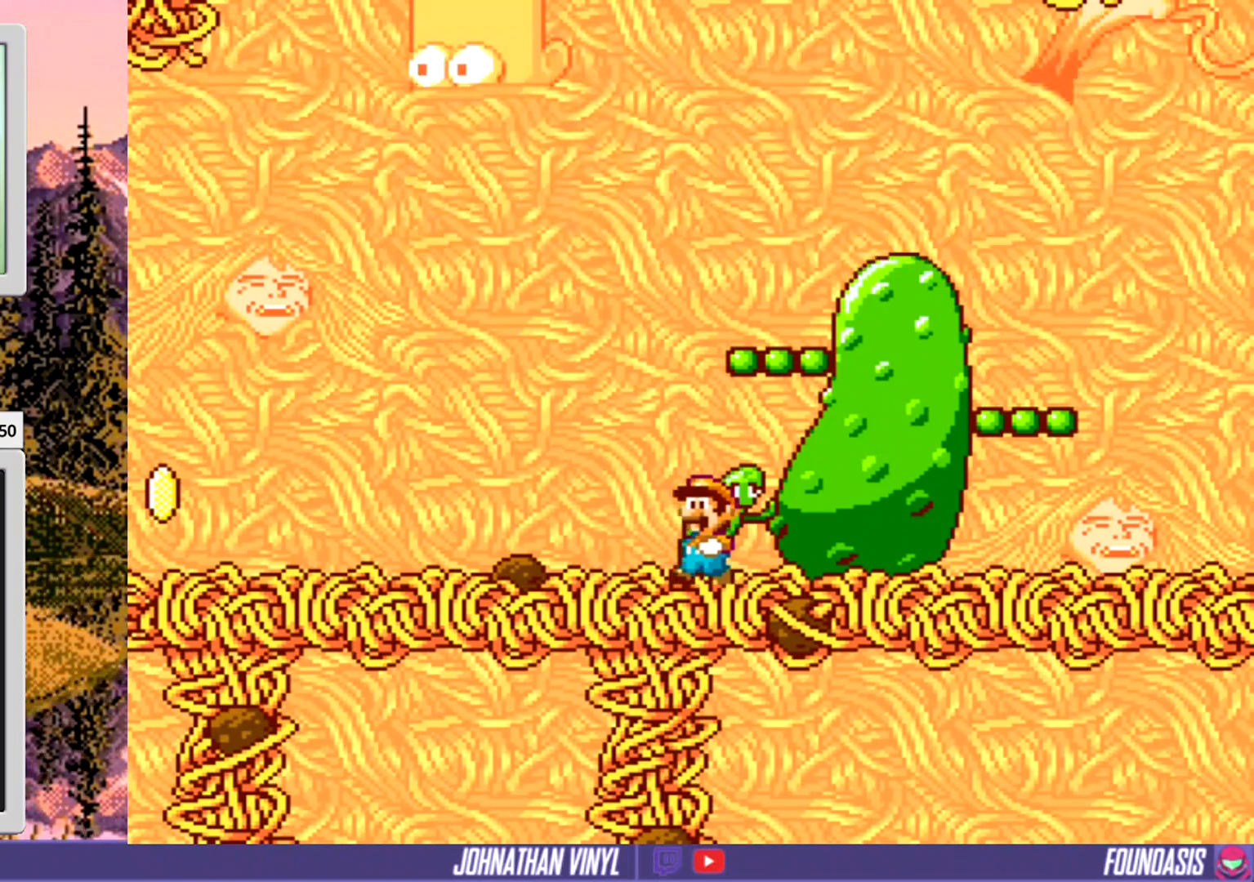
{"buttons": ["Y"], "events": [[67, "DPAD_LEFT", "up"], [100, "Y", "down"]]}
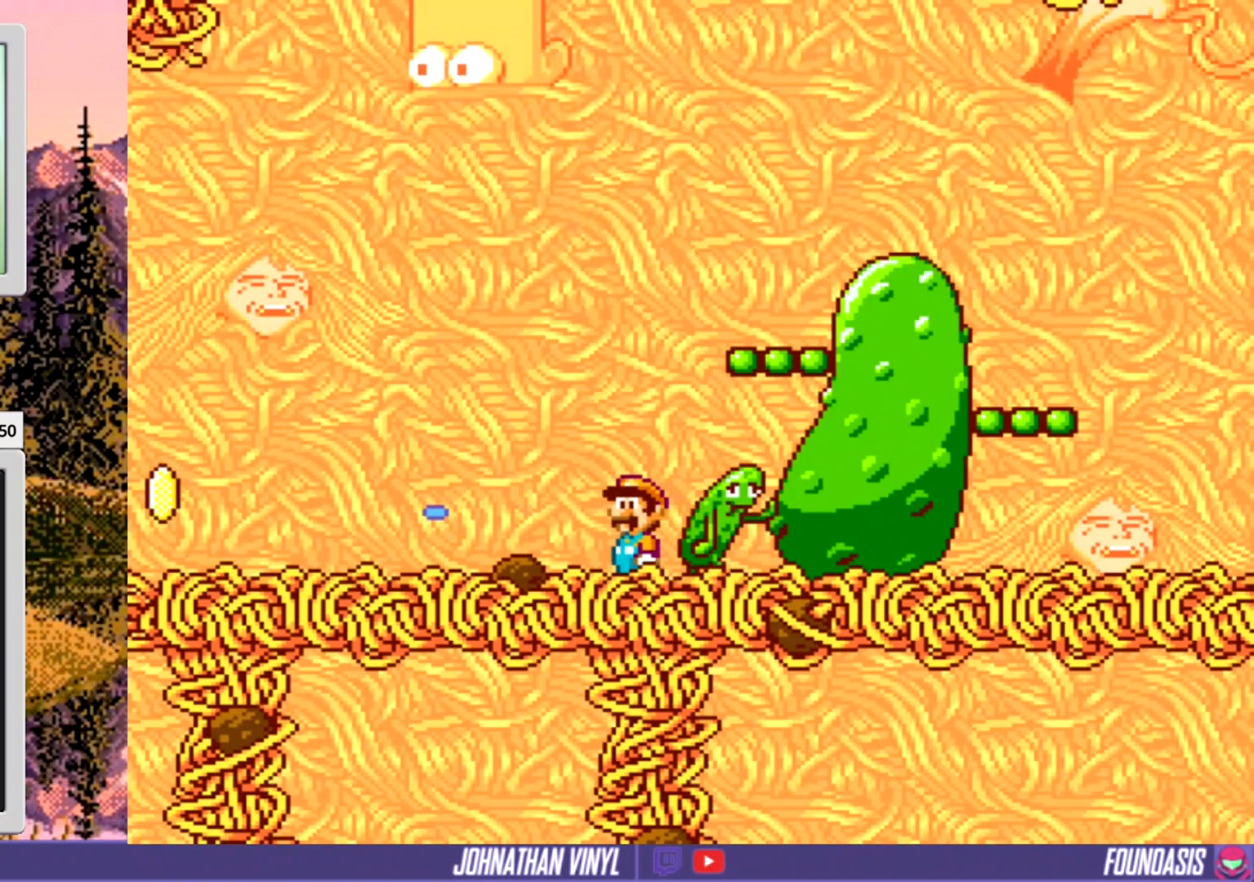
{"buttons": ["Y"], "events": []}
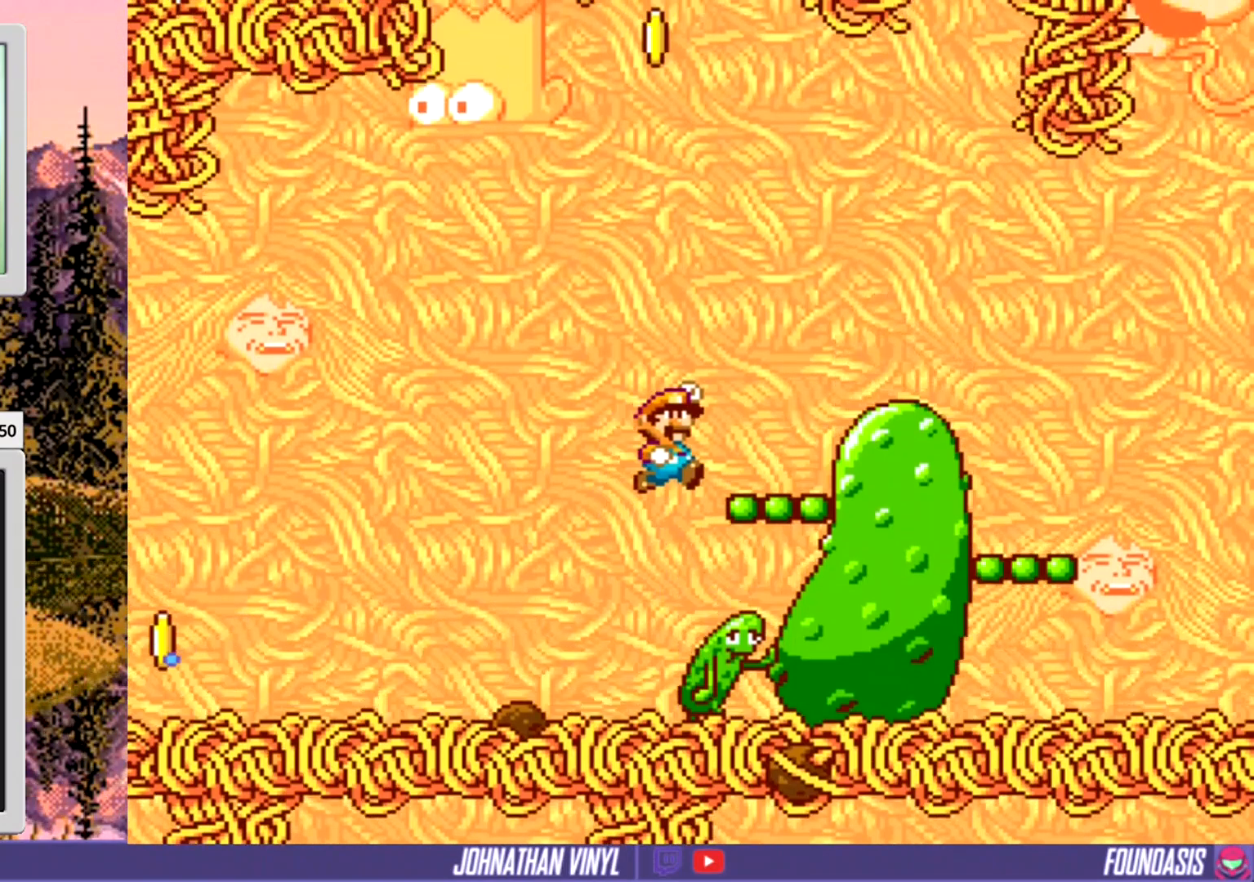
{"buttons": ["Y", "DPAD_LEFT"], "events": [[233, "DPAD_LEFT", "down"]]}
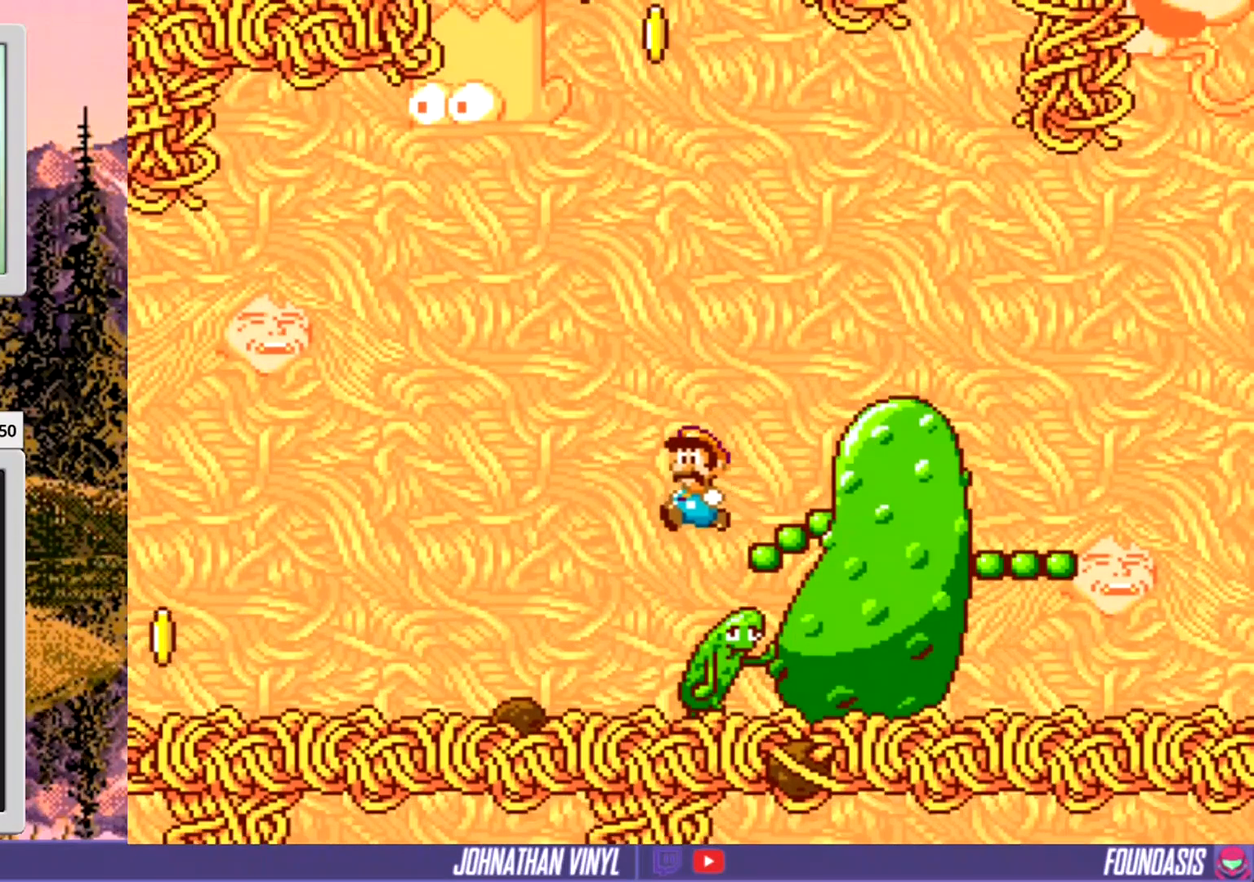
{"buttons": ["Y"], "events": [[100, "DPAD_LEFT", "up"]]}
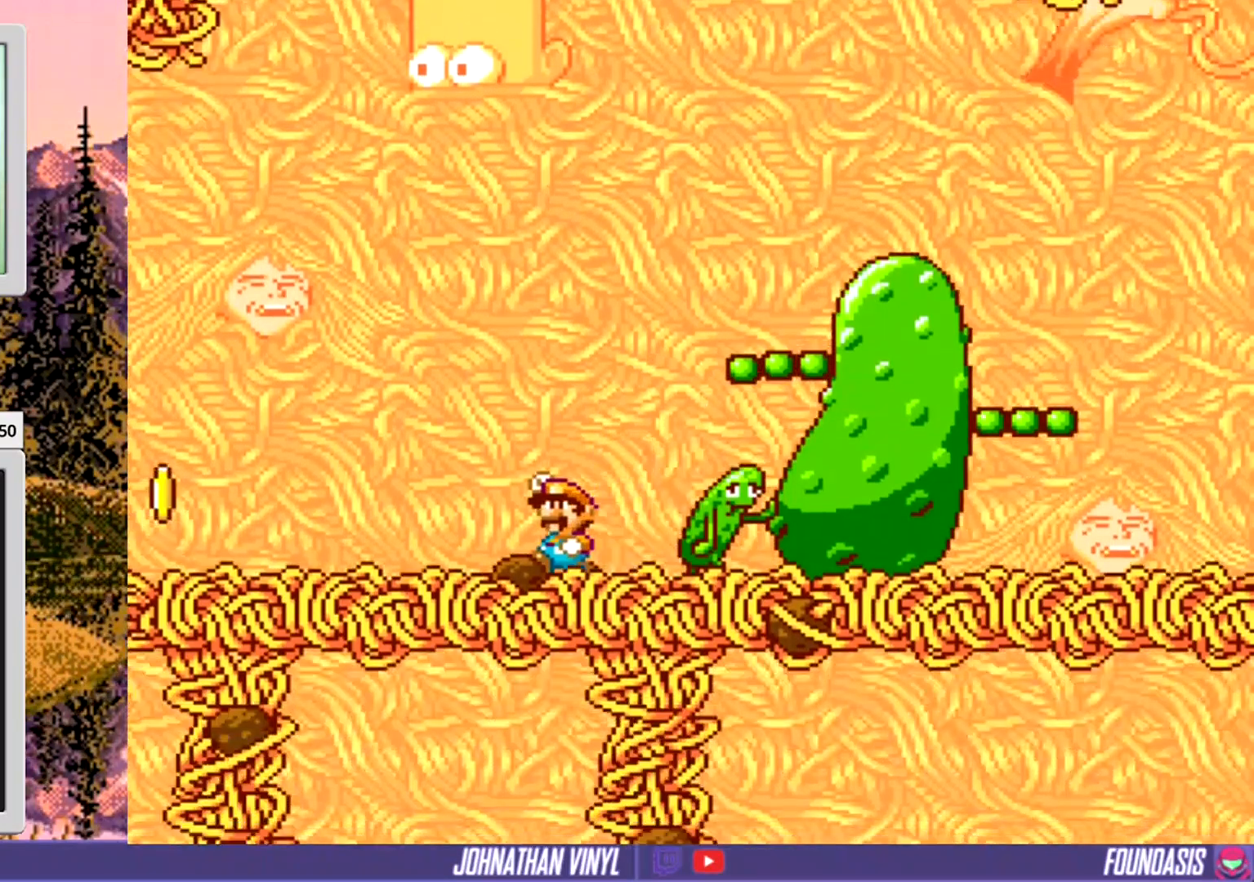
{"buttons": ["Y"], "events": []}
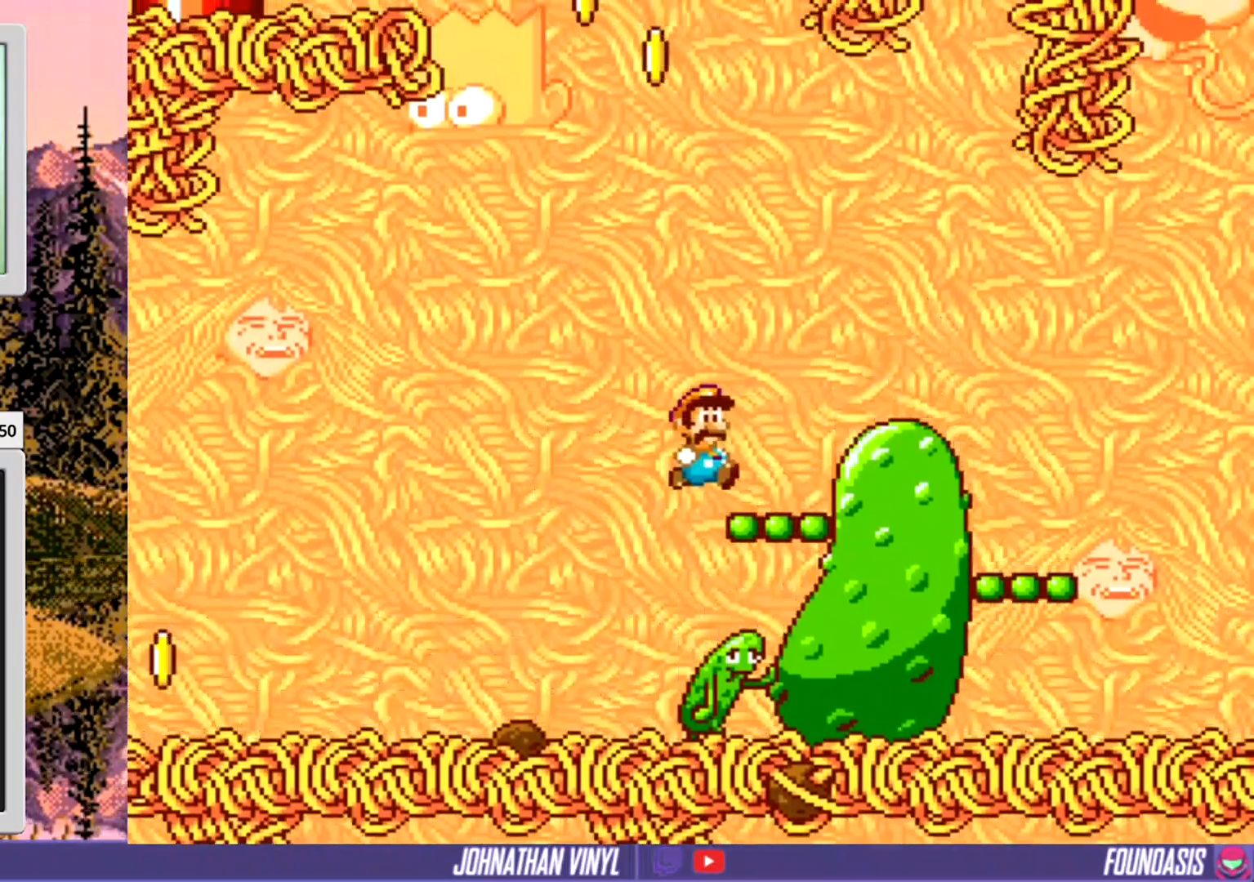
{"buttons": ["Y"], "events": [[133, "DPAD_LEFT", "down"], [367, "DPAD_LEFT", "up"]]}
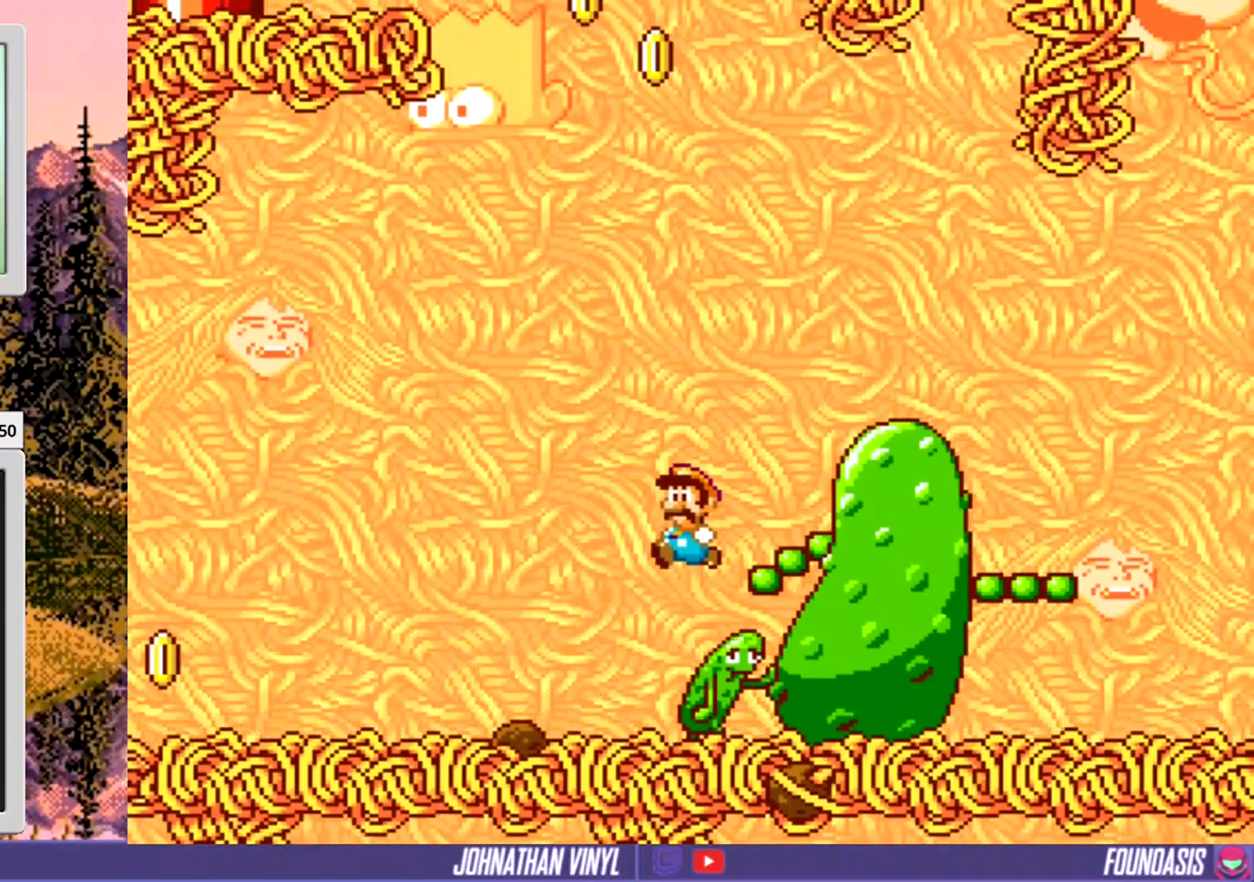
{"buttons": ["Y"], "events": []}
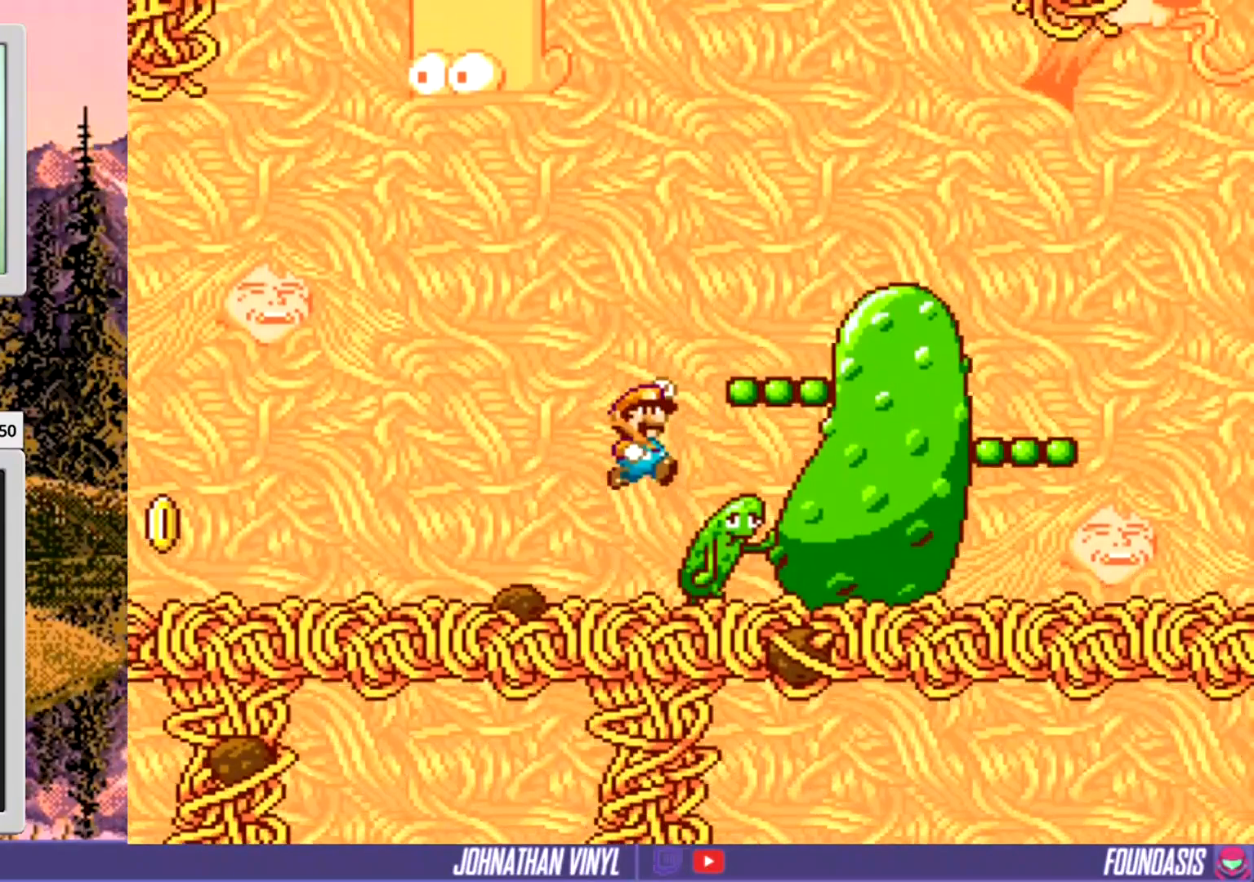
{"buttons": ["Y"], "events": []}
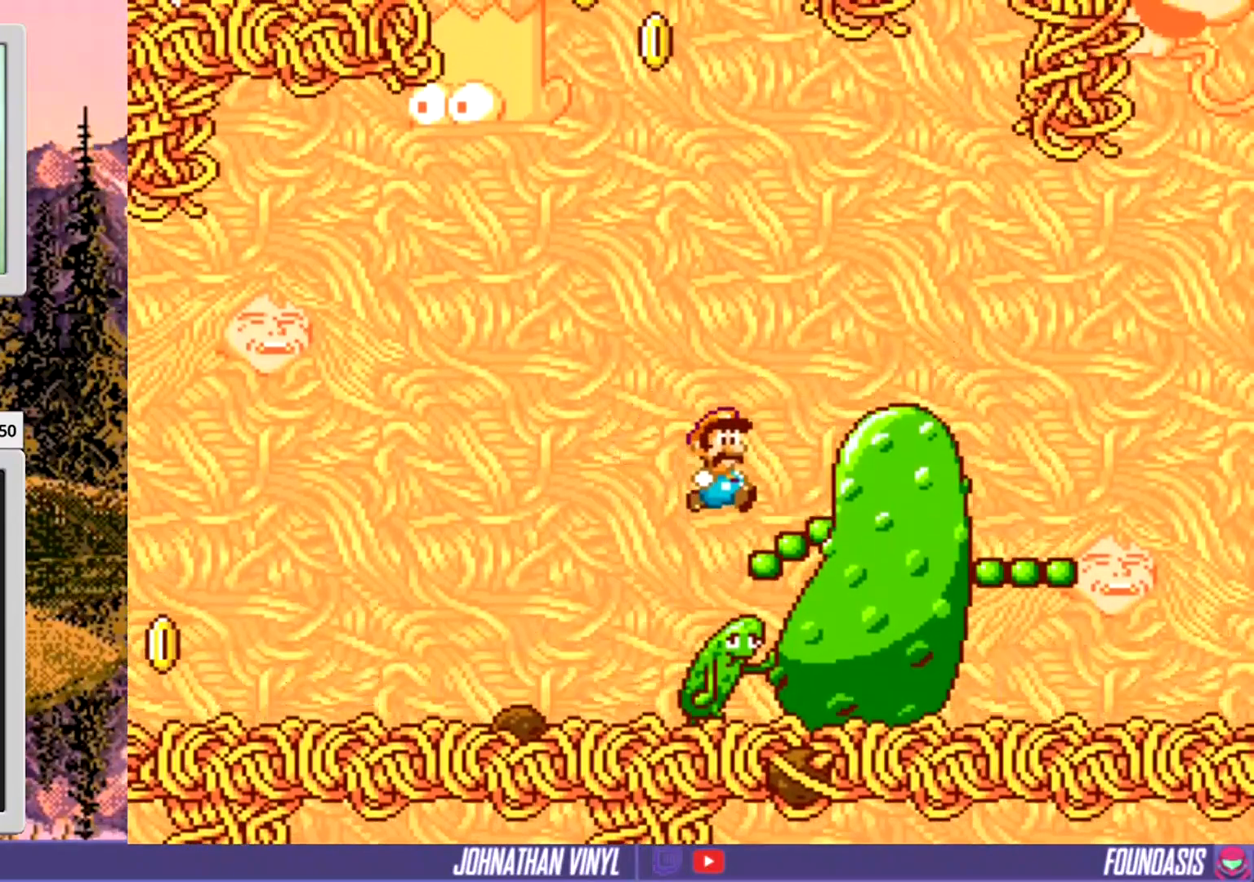
{"buttons": ["Y"], "events": []}
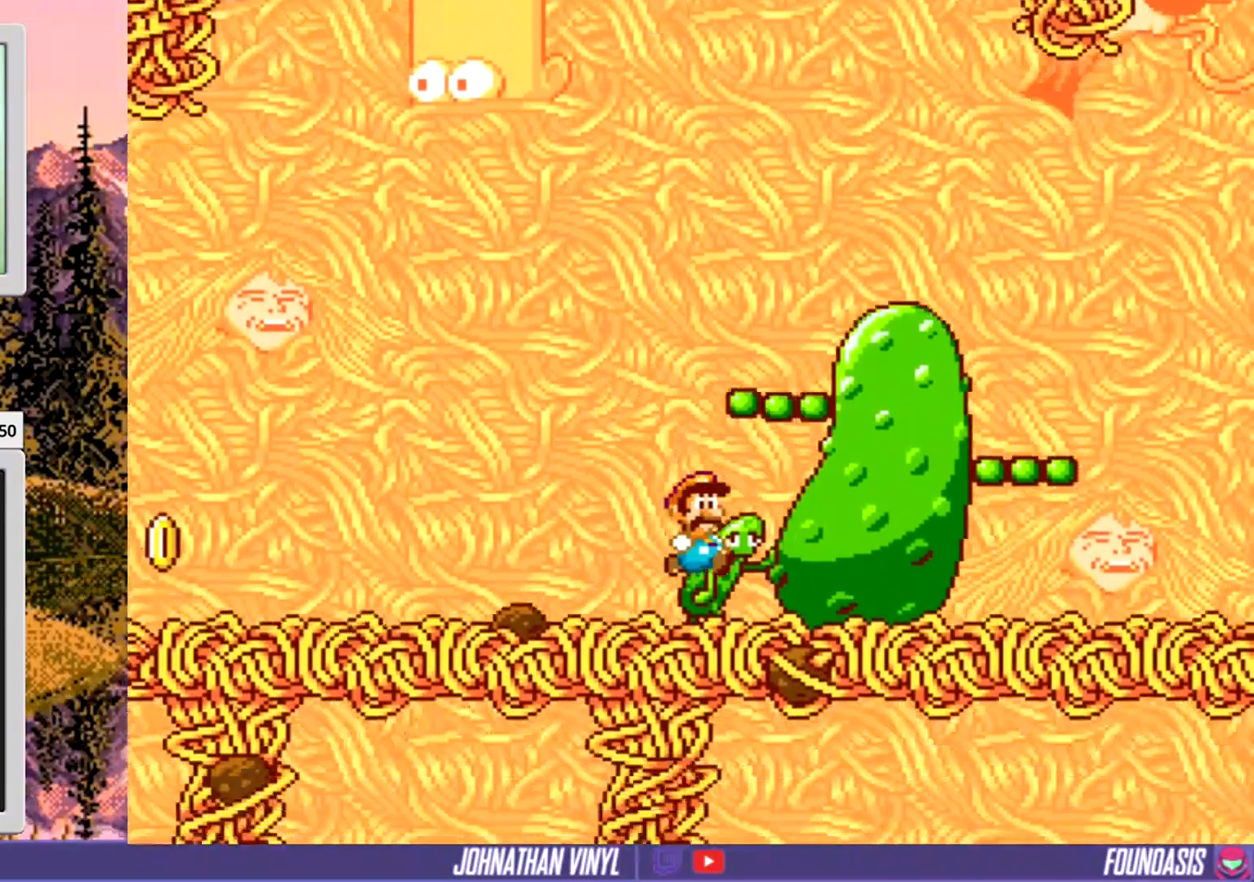
{"buttons": ["Y"], "events": []}
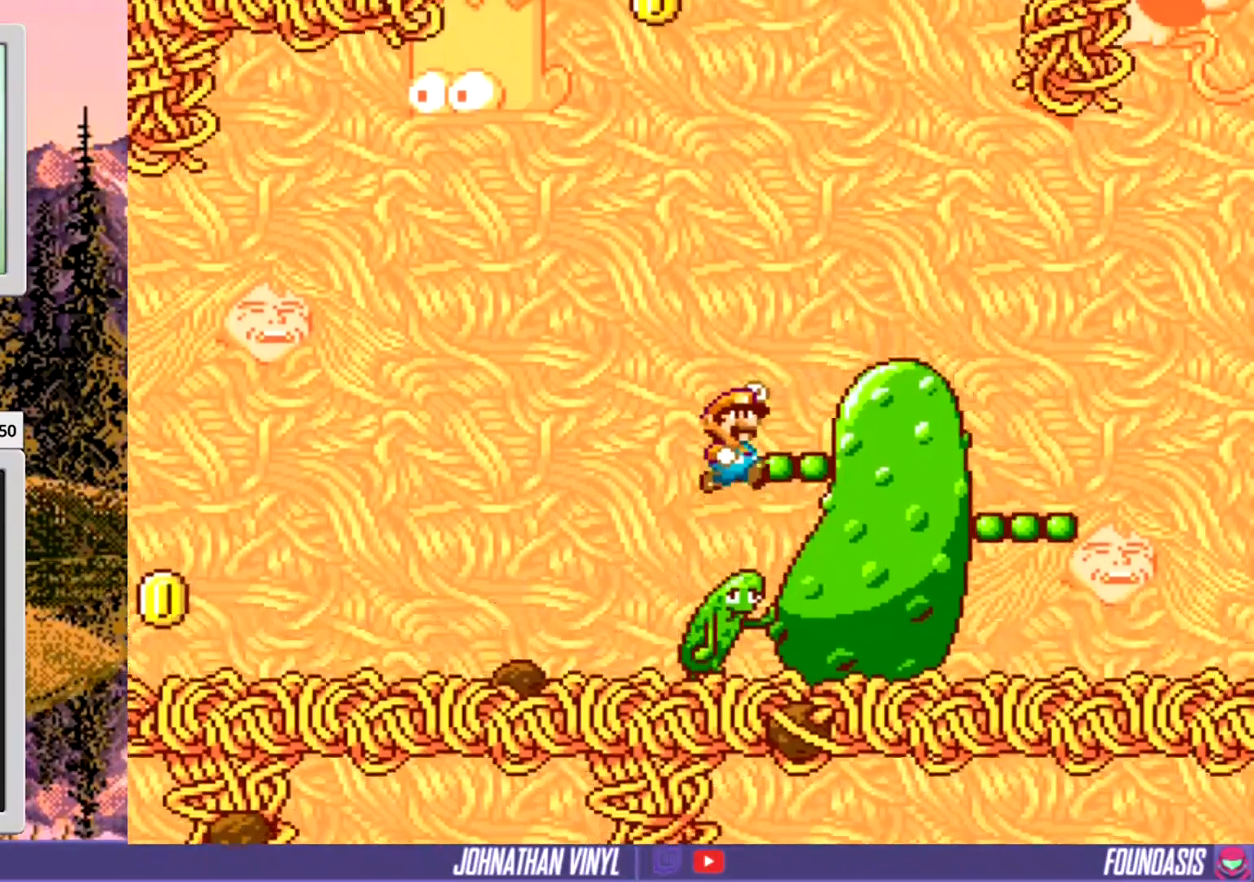
{"buttons": ["Y"], "events": []}
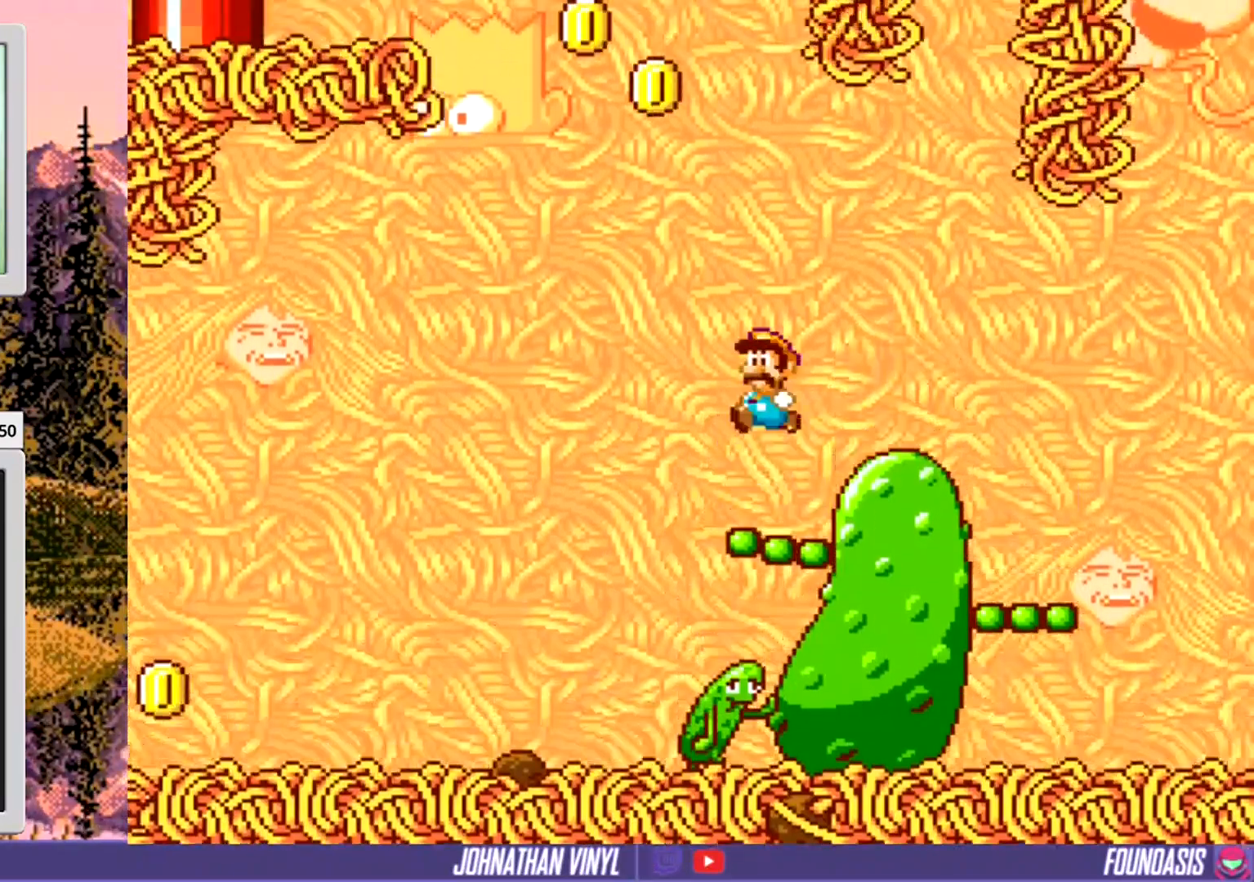
{"buttons": ["Y", "DPAD_LEFT"], "events": [[133, "DPAD_LEFT", "down"]]}
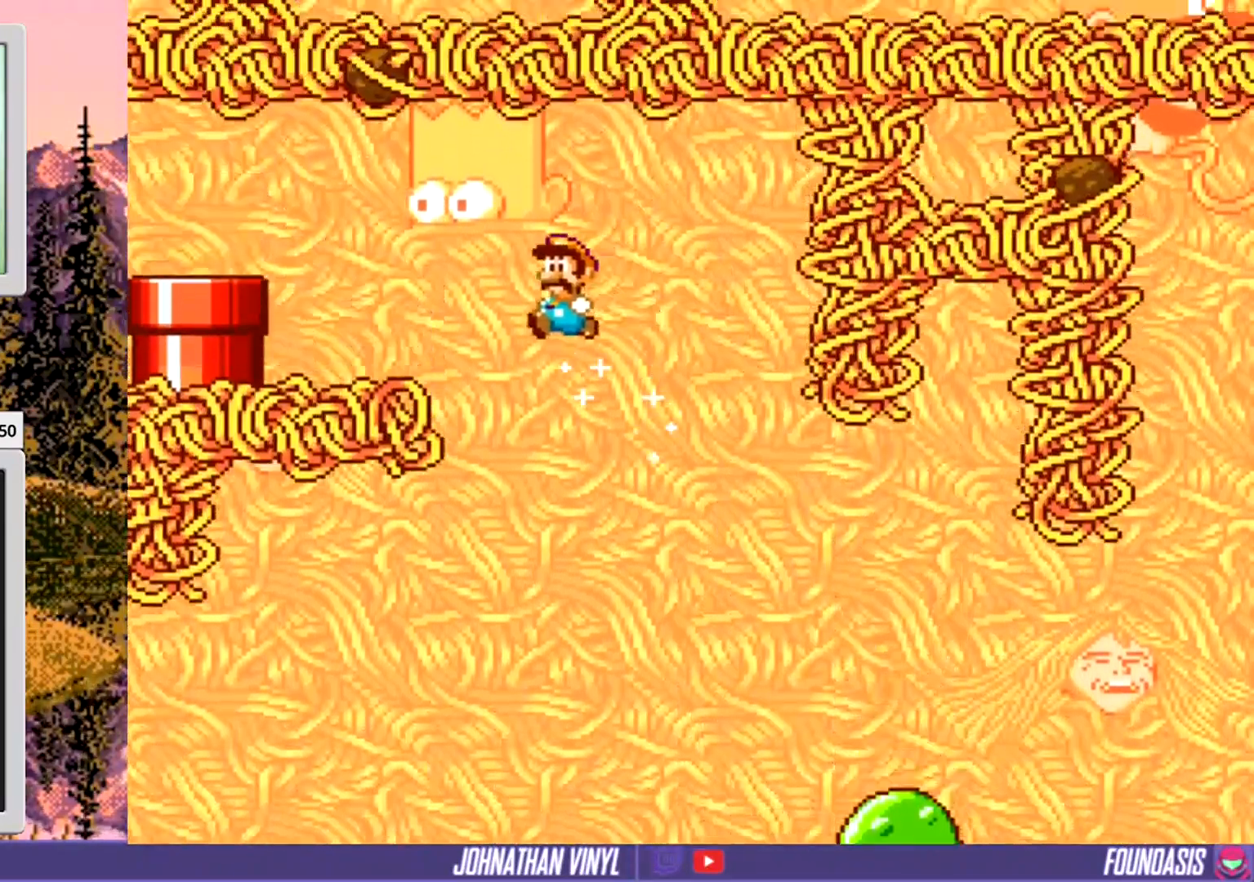
{"buttons": ["Y", "DPAD_LEFT"], "events": []}
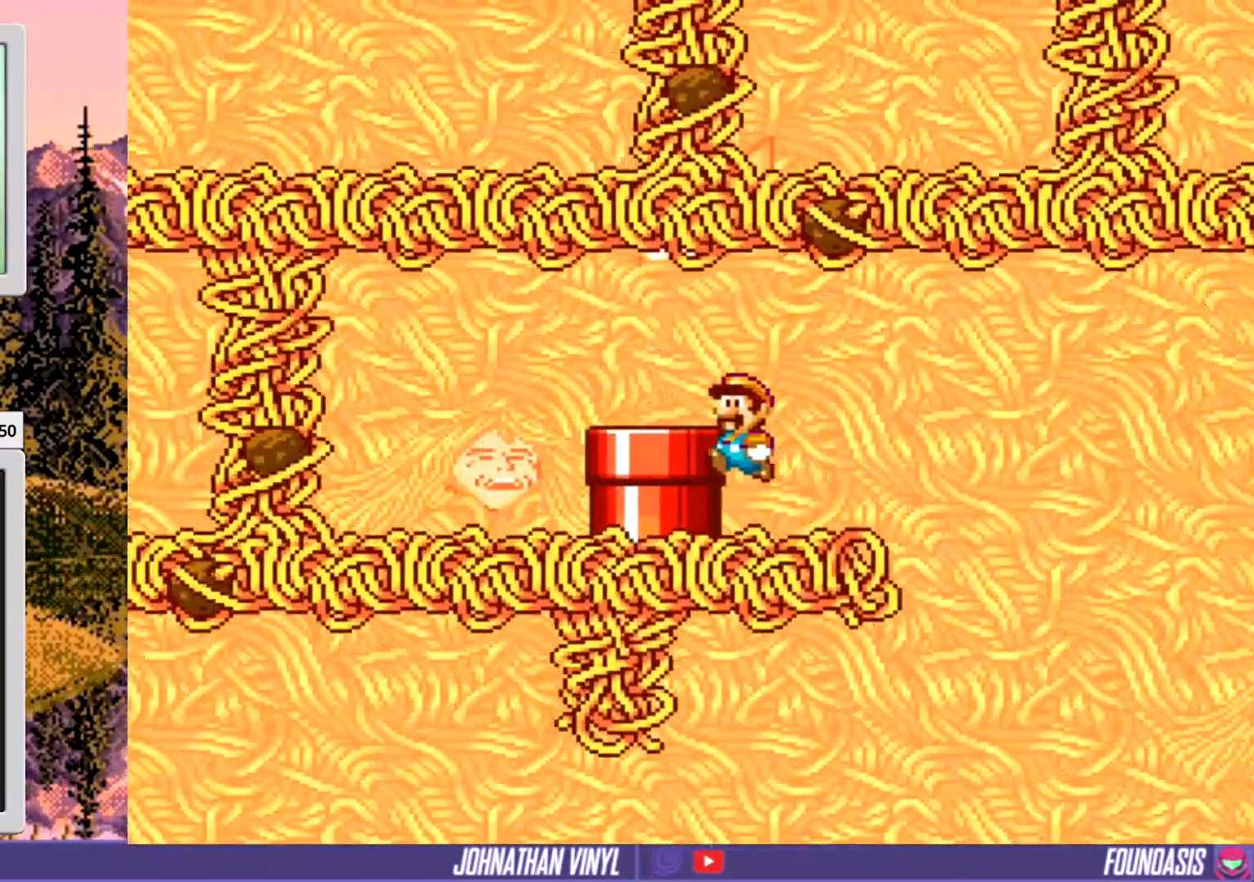
{"buttons": ["Y", "DPAD_LEFT"], "events": [[67, "DPAD_LEFT", "up"], [433, "DPAD_LEFT", "down"]]}
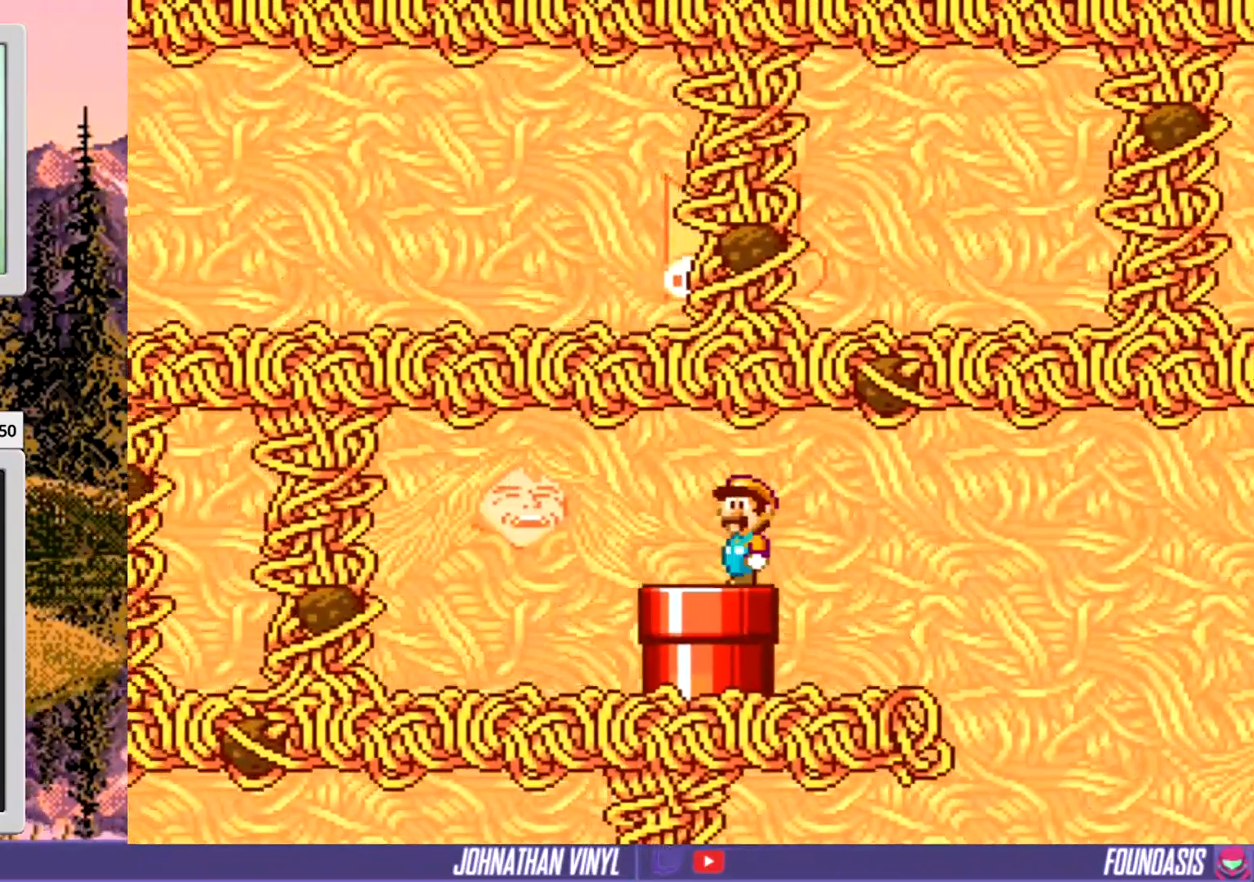
{"buttons": ["Y"], "events": [[100, "DPAD_LEFT", "up"], [200, "DPAD_DOWN", "down"], [333, "DPAD_DOWN", "up"]]}
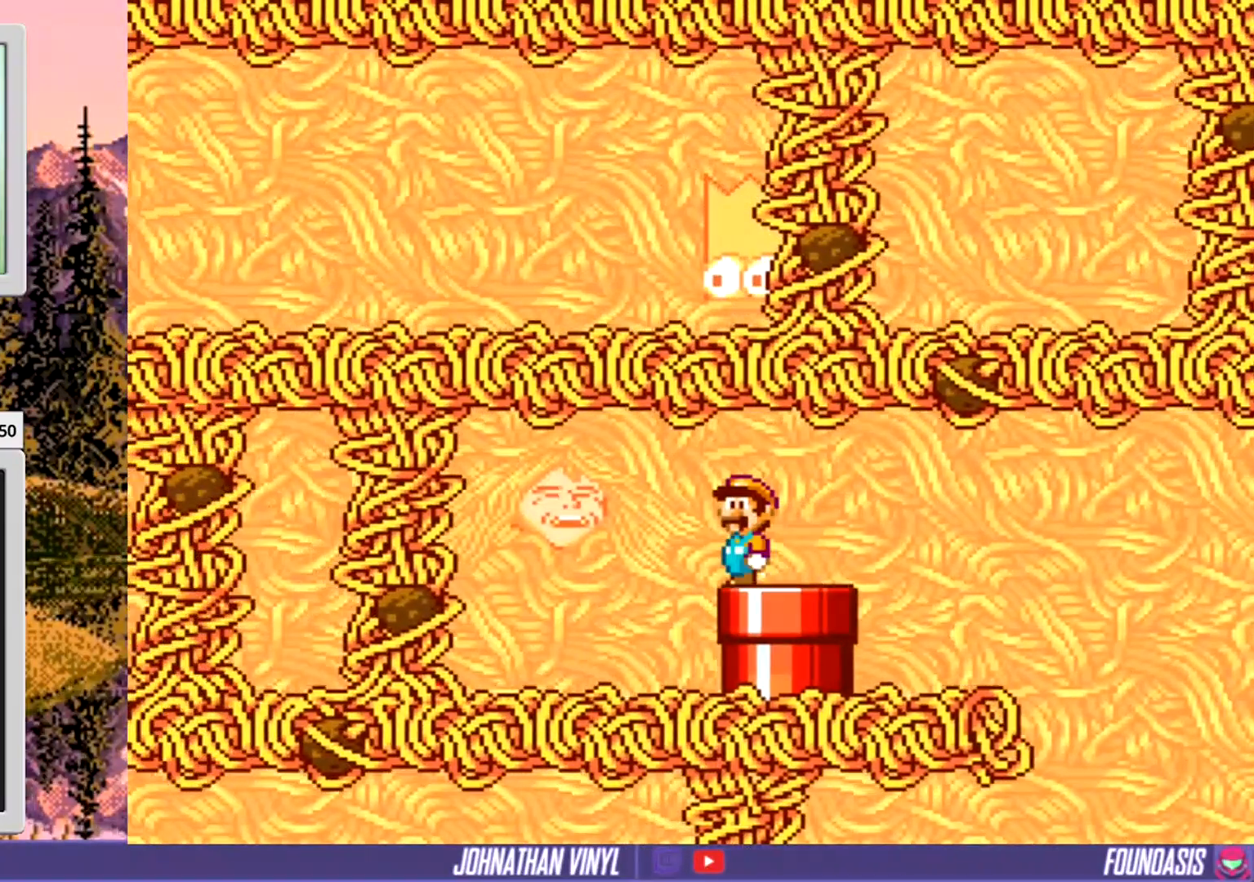
{"buttons": ["Y", "DPAD_DOWN"], "events": [[467, "DPAD_DOWN", "down"]]}
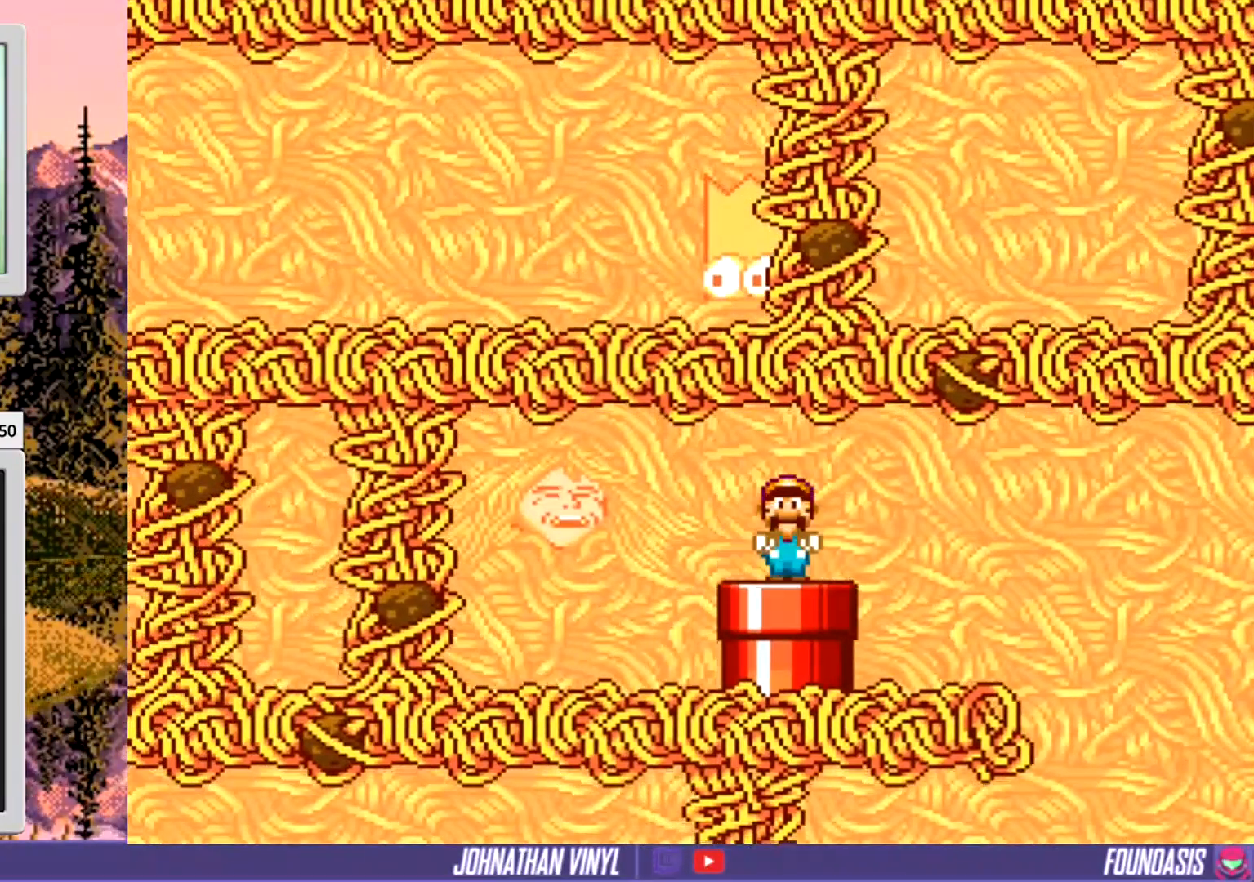
{"buttons": ["Y"], "events": [[100, "DPAD_DOWN", "up"]]}
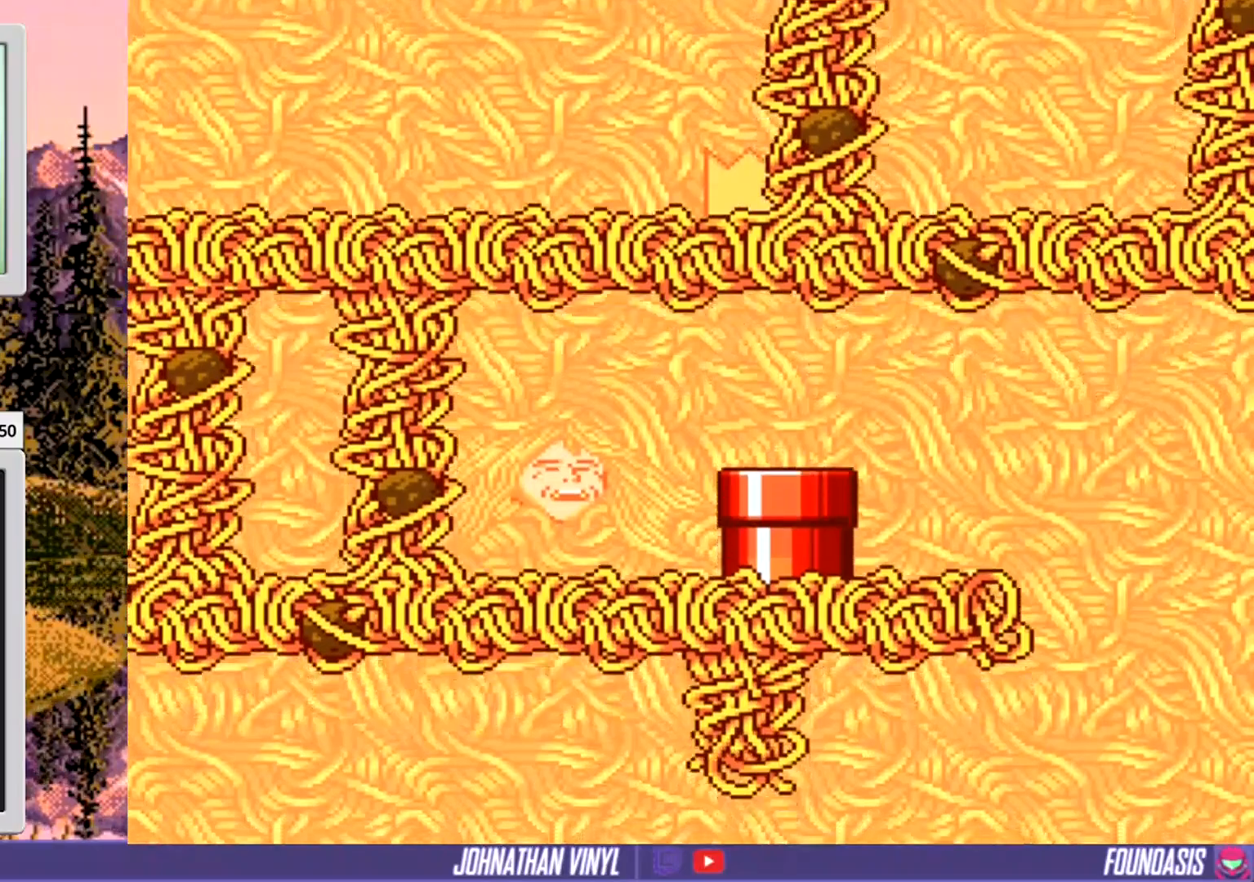
{"buttons": ["Y"], "events": []}
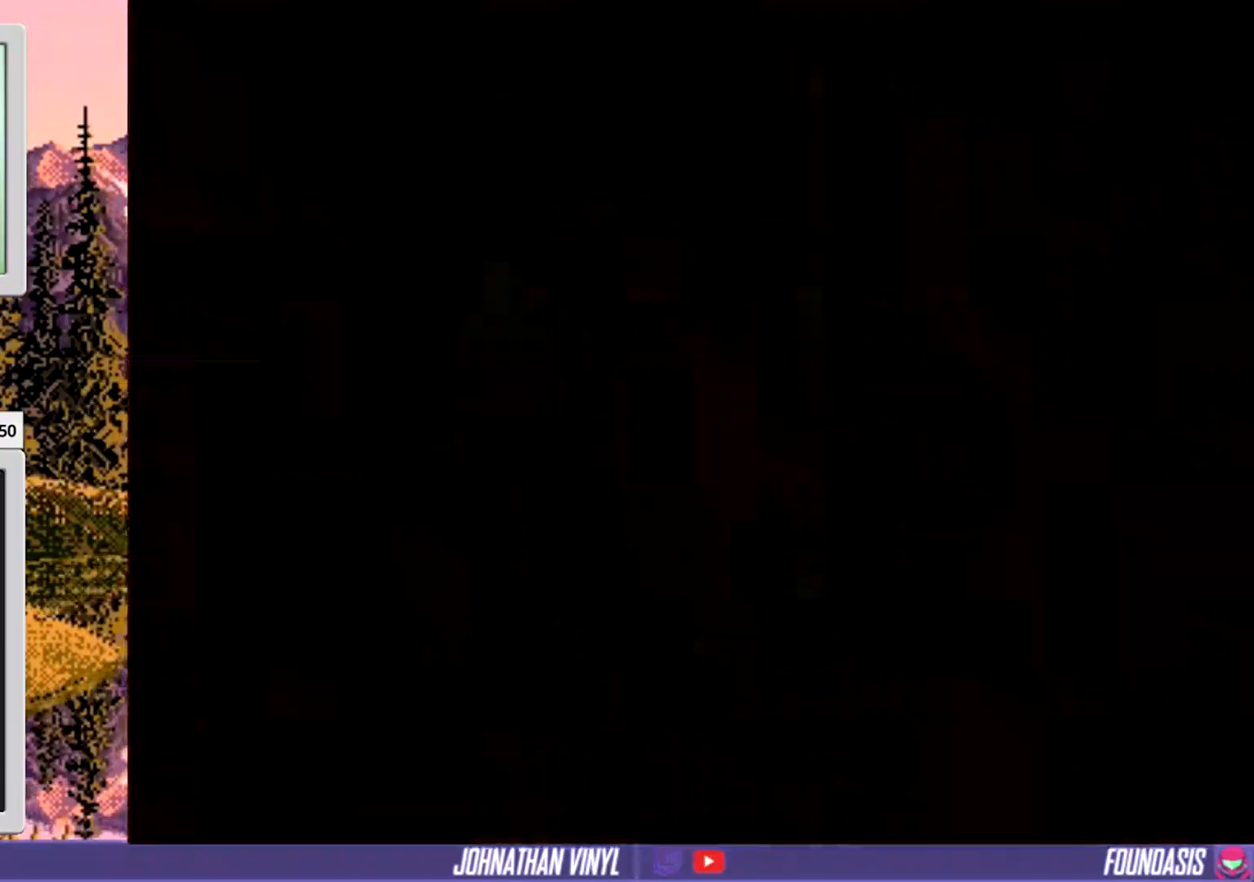
{"buttons": ["Y"], "events": []}
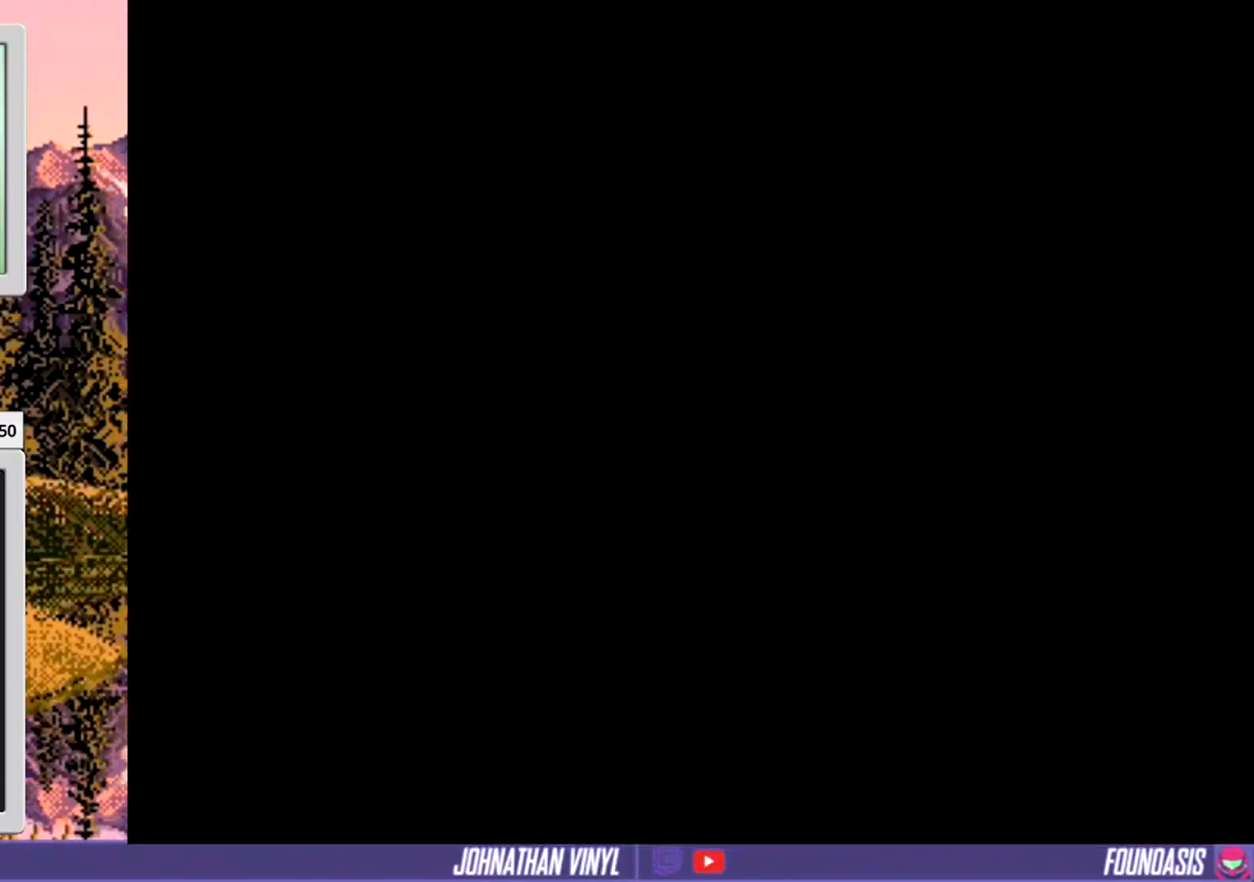
{"buttons": ["Y"], "events": []}
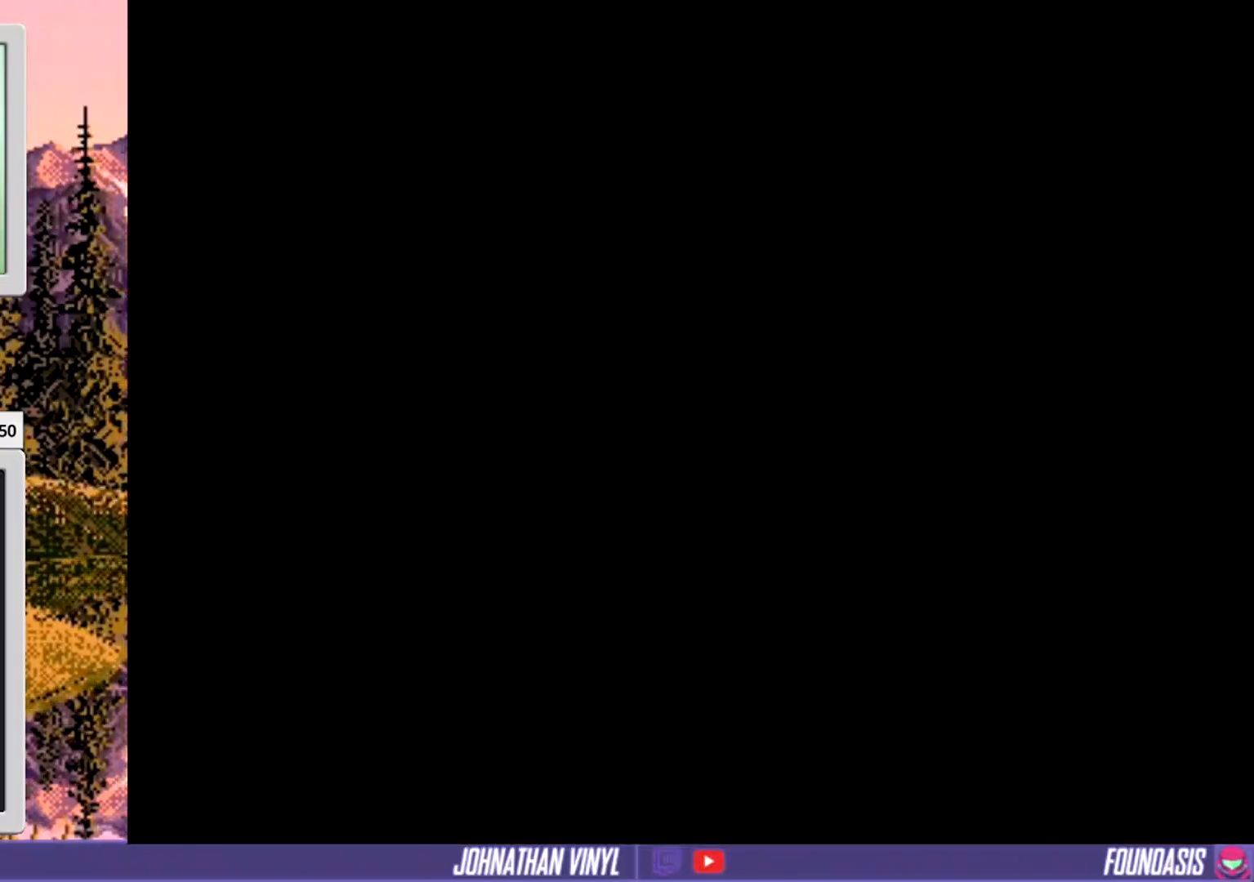
{"buttons": ["Y"], "events": []}